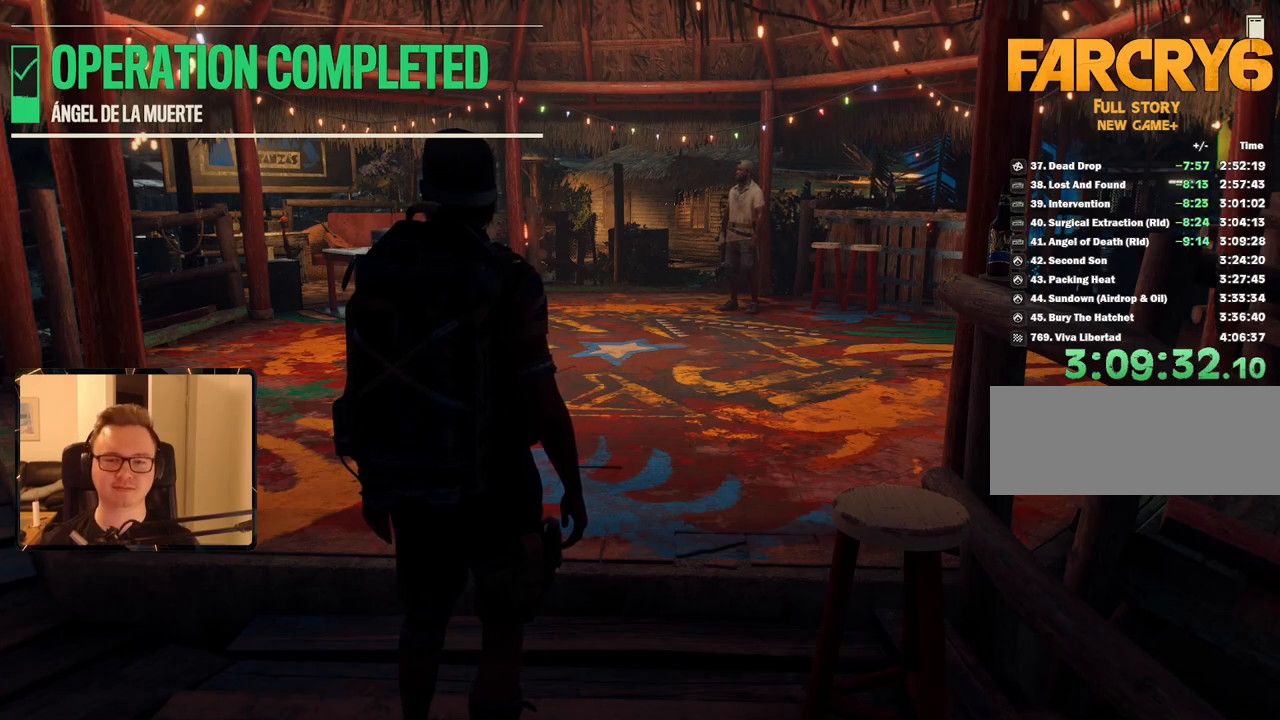
Gameplay with keyboard and mouse; each line is a JSON object with the keys and mouse buttons held at the frame after it. "events" lists presses ("down") and releases ("up") of "1", "2", "3", "4", "5", "6", "7", "8", "9", "a", "alt", "b", "c", "caps_lock", "ctrl", "d", "e", "escape", "f", "g", "h", "m", "n", "q", "r", "return", "s", "shift", "space", "t", "tab", "v", "w", "x", "y", "z", "mouse_left", "mouse_right", "mouse_mb4", "mouse_mb5", "mouse_wheel_up" and "mouse_wheel_down" between this image and that frame as [ms after this image, input, new state], when the widget could be followed in between. "mouse_left", "mouse_right", "mouse_mb4", "mouse_mb5", "mouse_wheel_up", "mouse_wheel_down" = the "left", "right", "mb4", "mb5", "wheel_up", "wheel_down" buttons of the "mouse" list. No other keys are recorded. Mouse movement is not recorded.
{"keys": ["w"], "mouse": [], "events": [[267, "w", "down"]]}
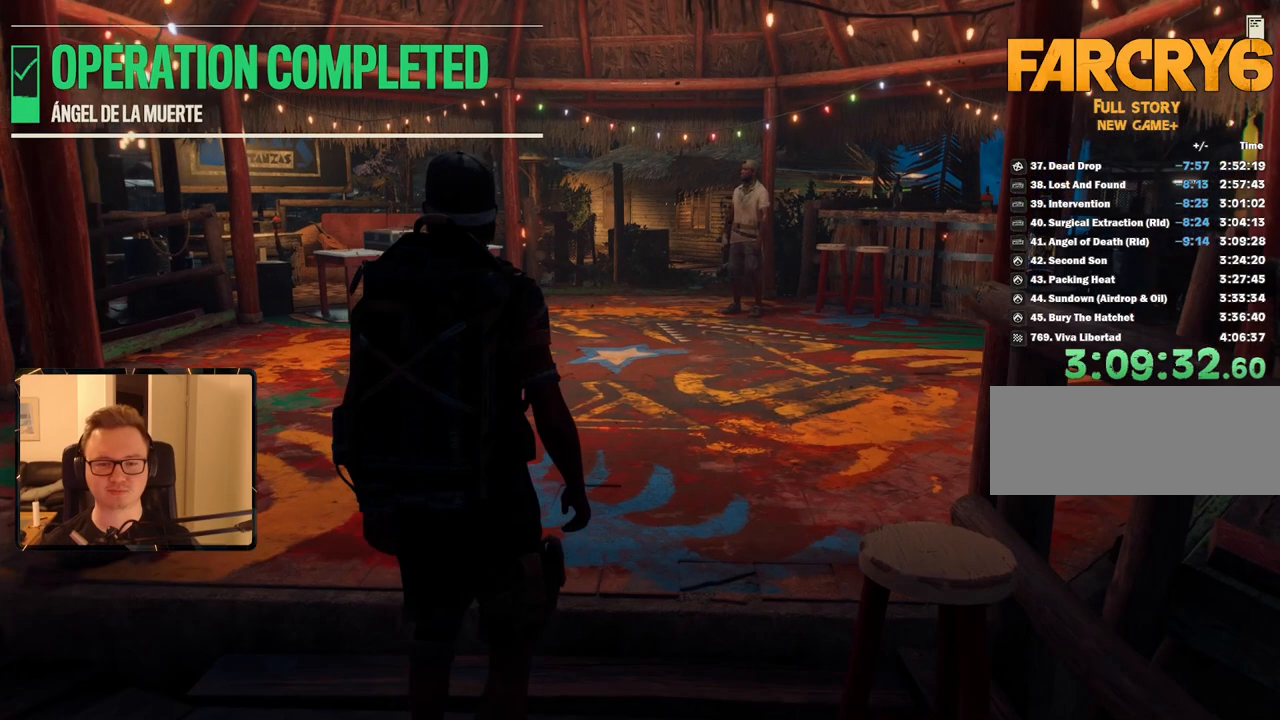
{"keys": ["w"], "mouse": [], "events": []}
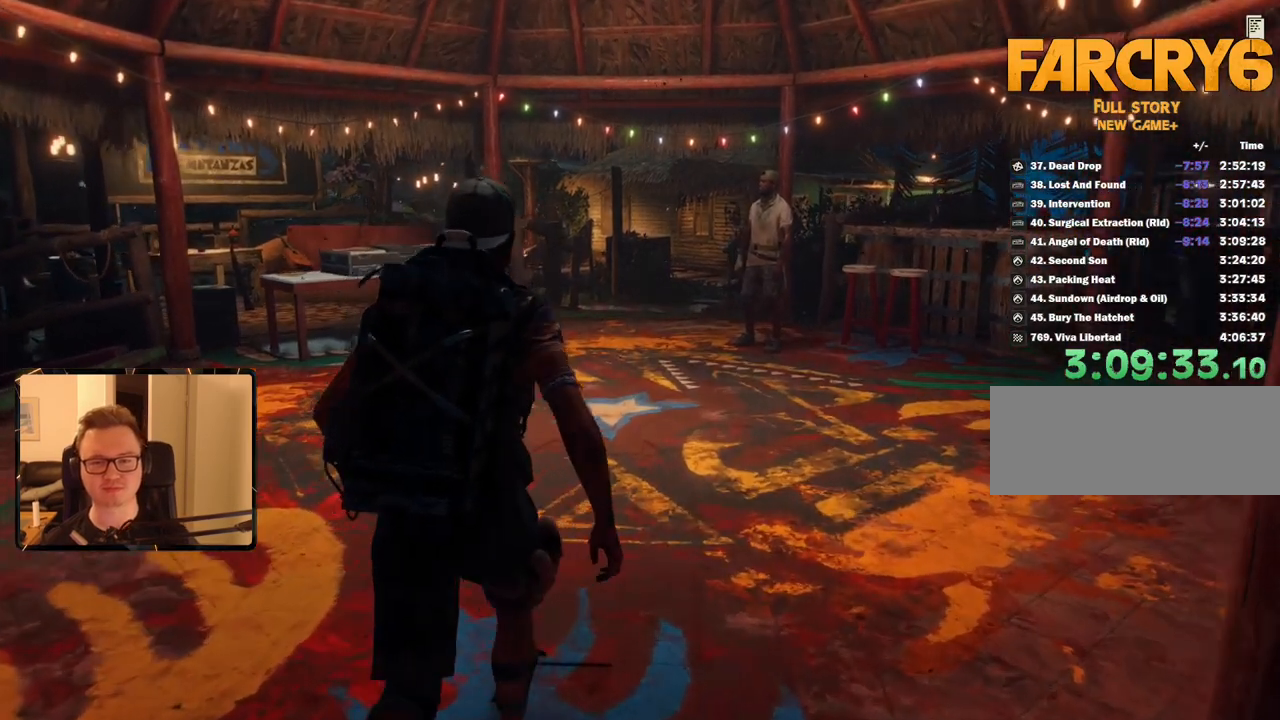
{"keys": ["w"], "mouse": [], "events": []}
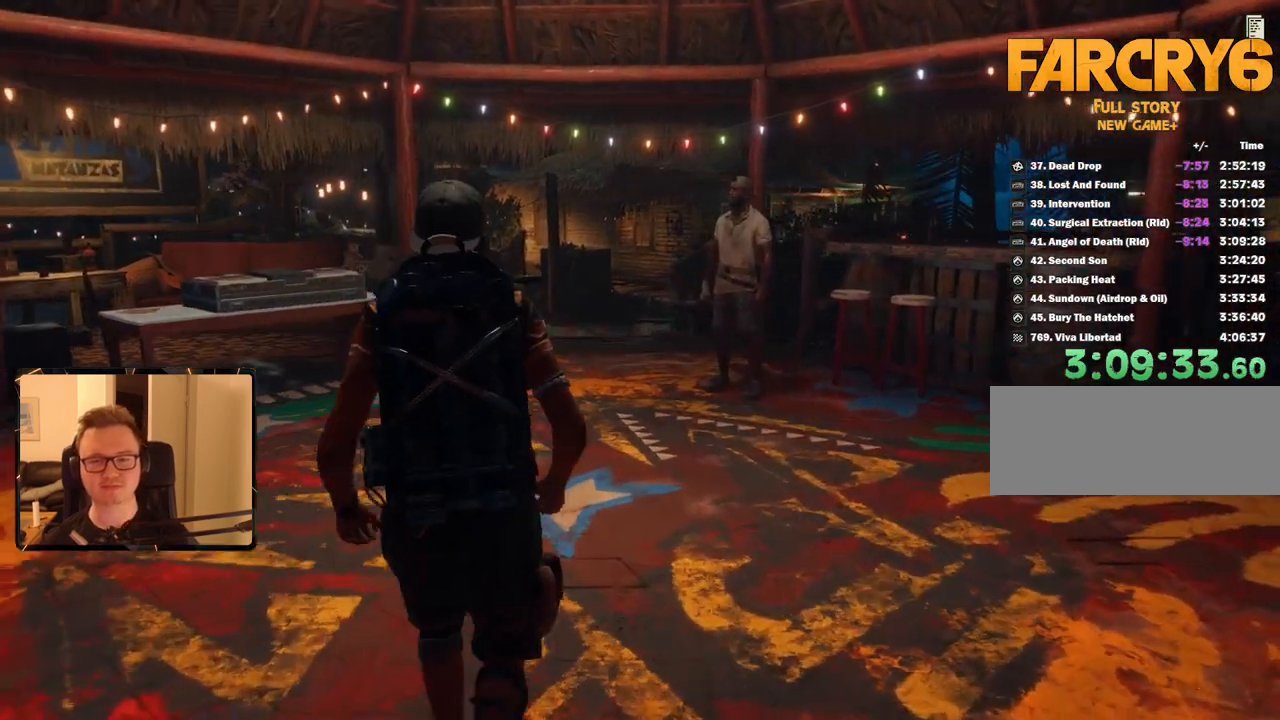
{"keys": [], "mouse": [], "events": [[300, "w", "up"]]}